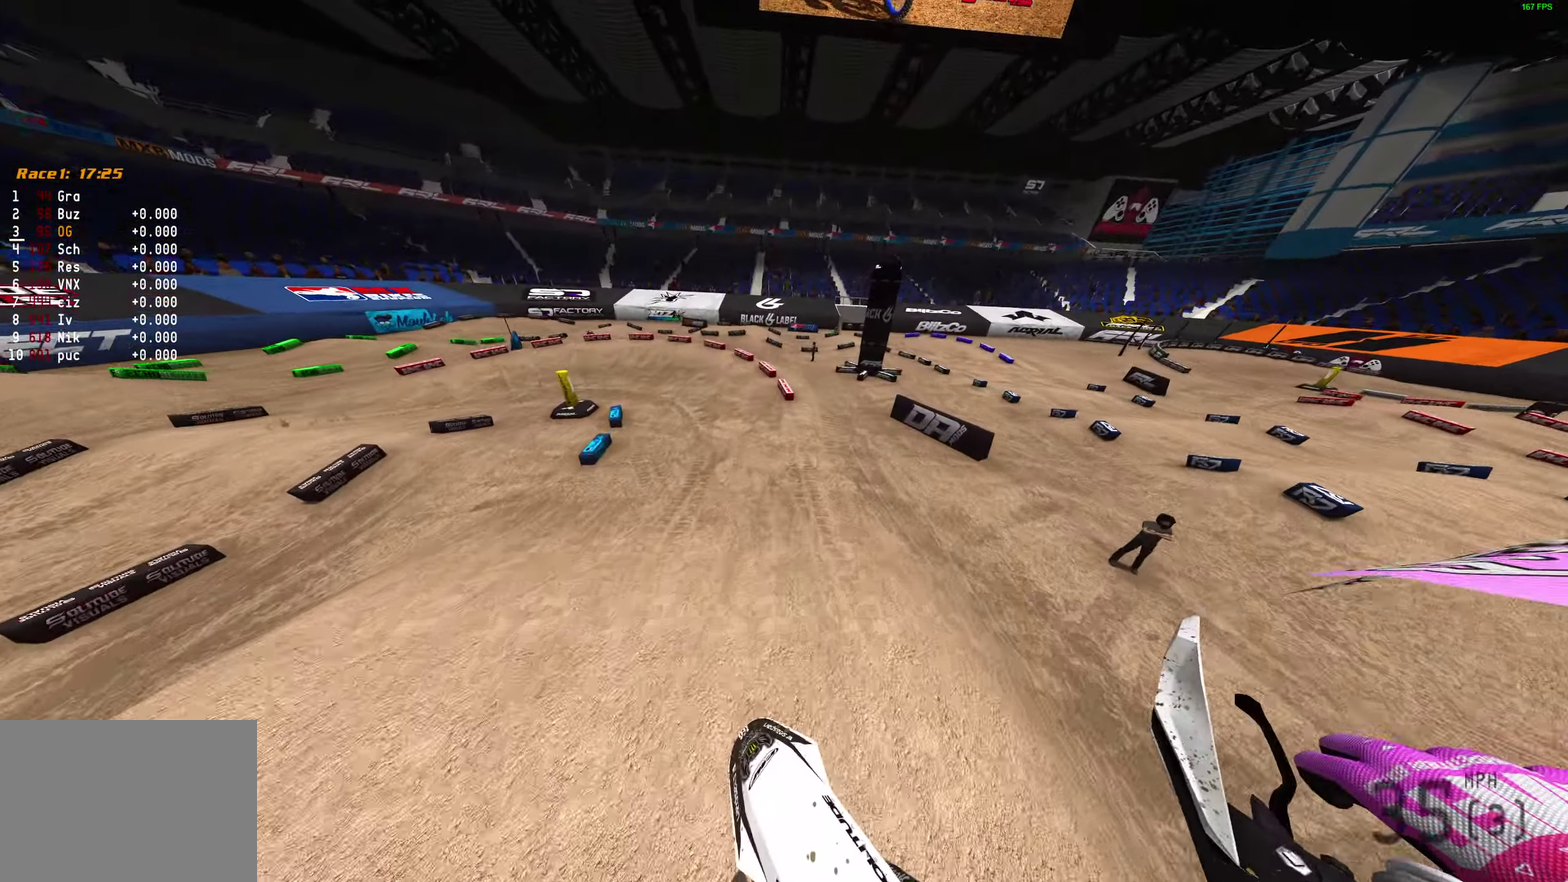
Gameplay with a controller (PlayStation layout); each line is a JSON object with the inputs held at the frame after it (dt_ms = milliseconds from this image to that frame). "events" lists button and stick changes between this image and that frame as [ms after this image, input, new state], when the widget could be followed in between.
{"dt_ms": 600, "buttons": [], "left_stick": "left", "right_stick": "up-right", "events": [[150, "R2", "up"], [417, "left_stick", "left"], [433, "right_stick", "up-right"], [450, "R2", "down"], [567, "R2", "up"]]}
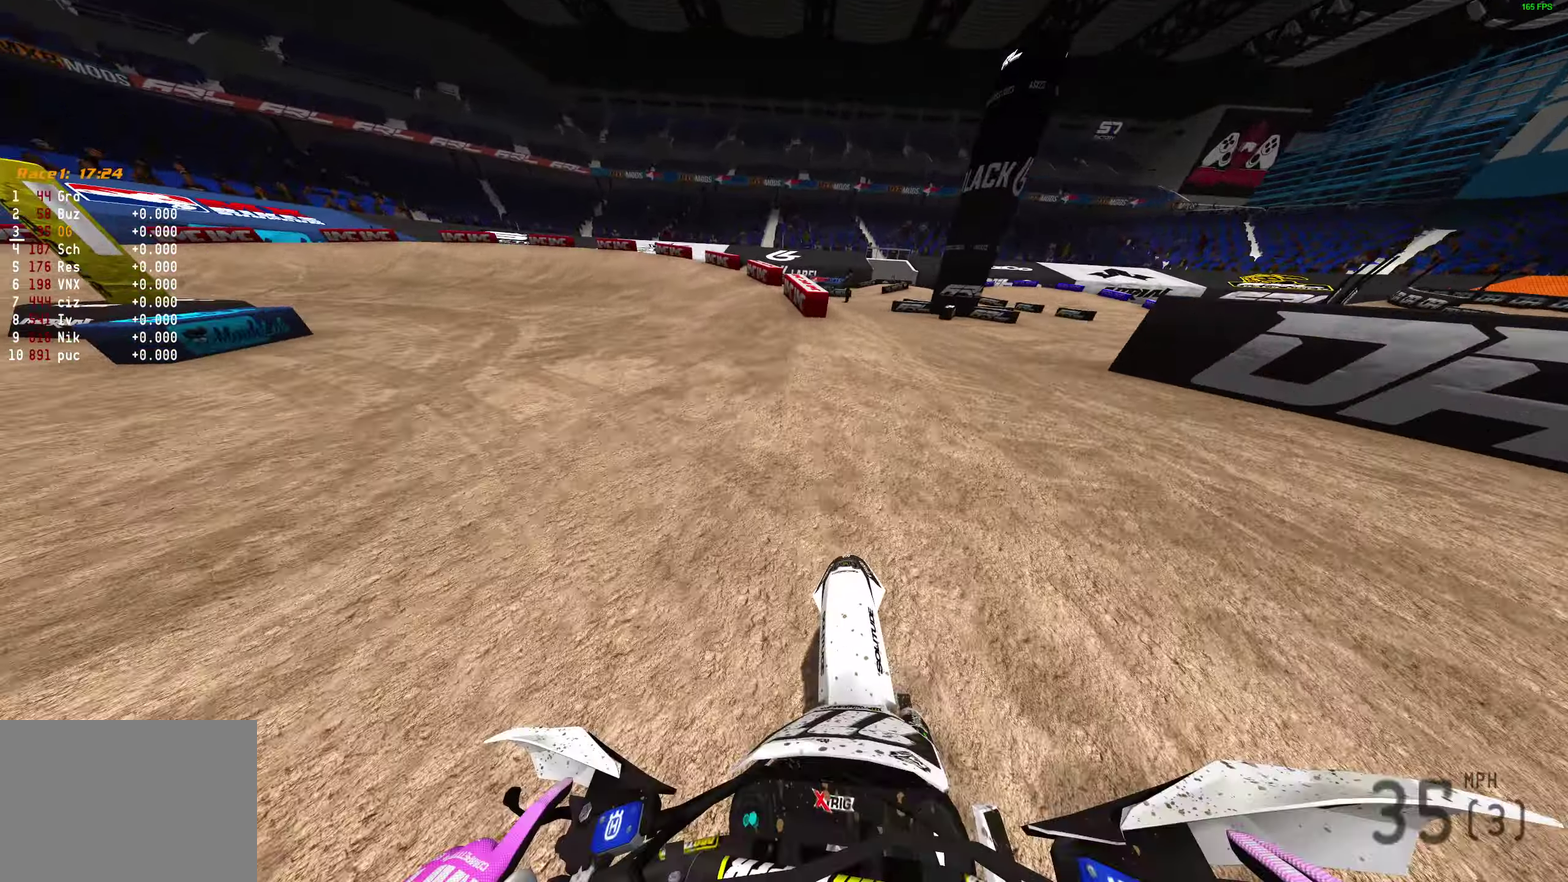
{"dt_ms": 400, "buttons": ["R2"], "left_stick": "left", "right_stick": "up-right", "events": [[117, "R2", "down"], [217, "R2", "up"], [317, "R2", "down"]]}
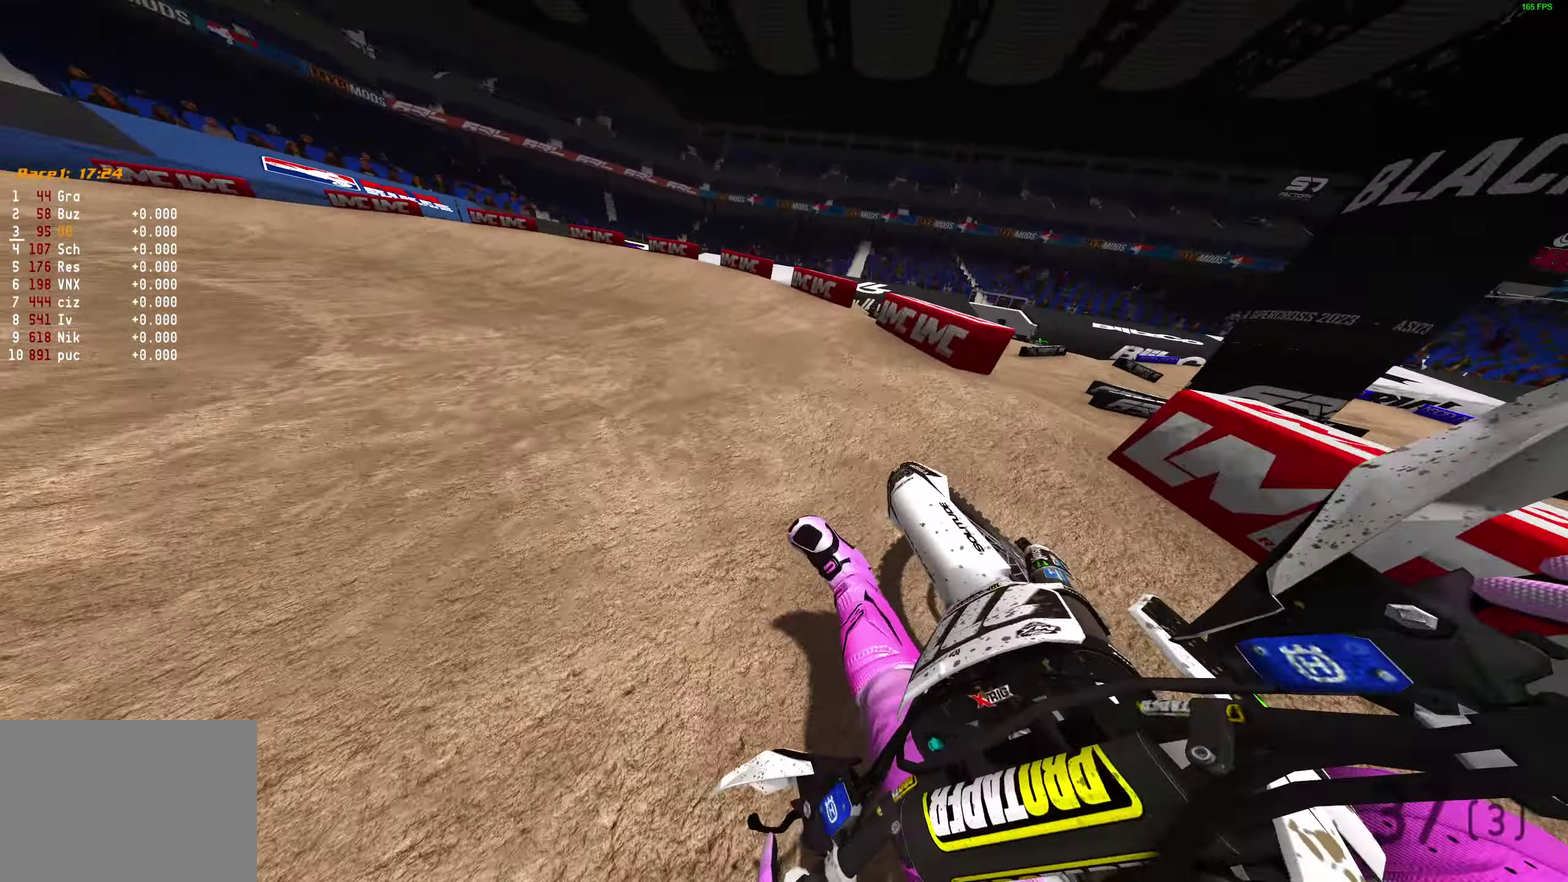
{"dt_ms": 500, "buttons": [], "left_stick": "left", "right_stick": "up-right", "events": [[333, "R2", "up"]]}
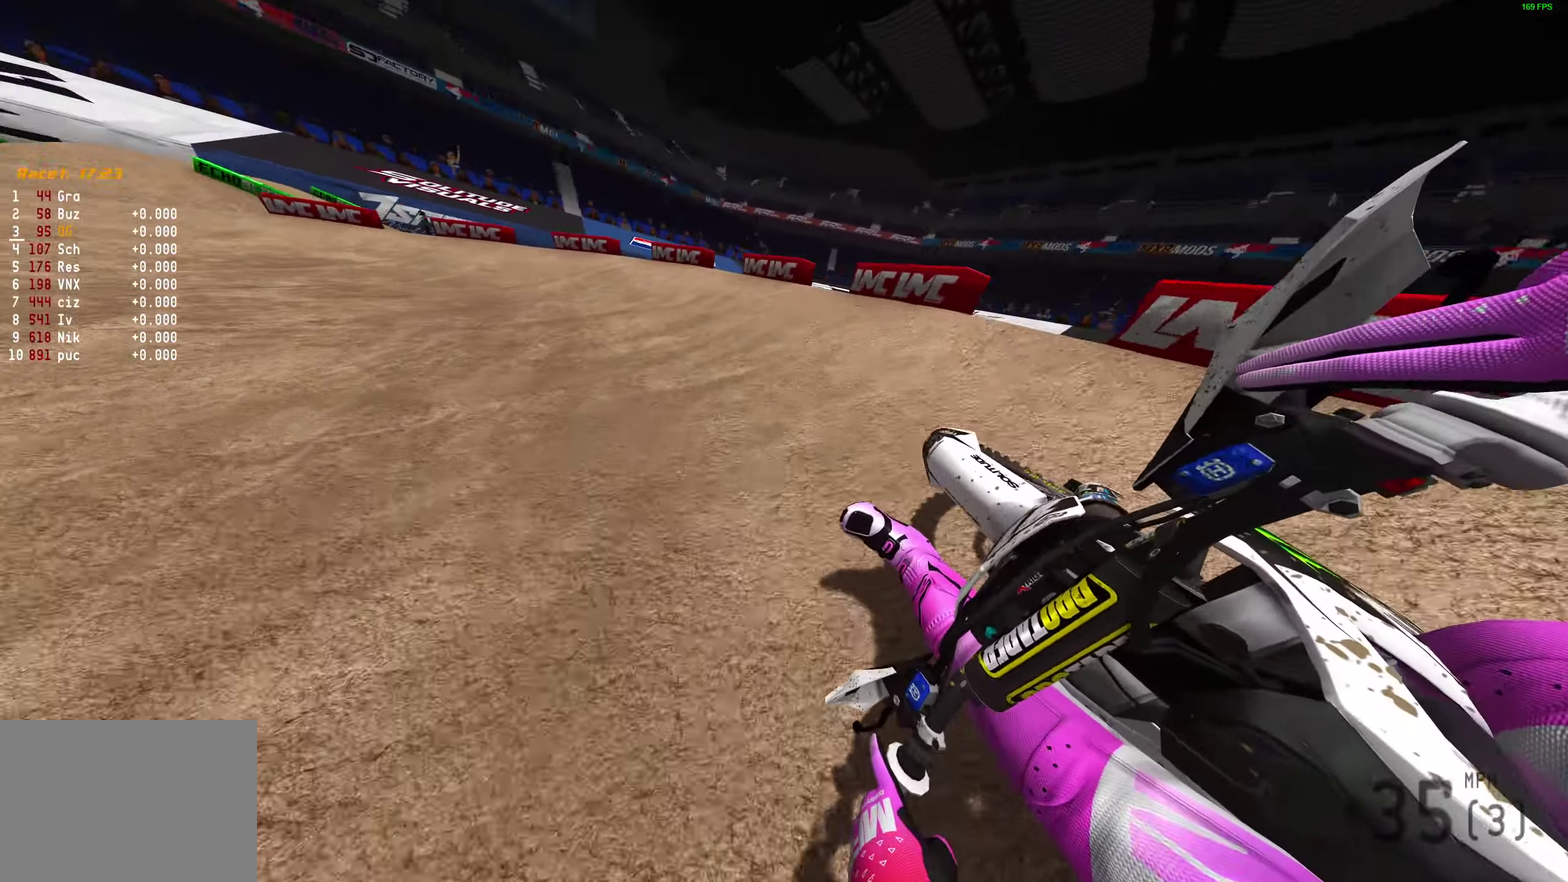
{"dt_ms": 500, "buttons": ["R2"], "left_stick": "left", "right_stick": "up-right", "events": [[300, "R2", "down"]]}
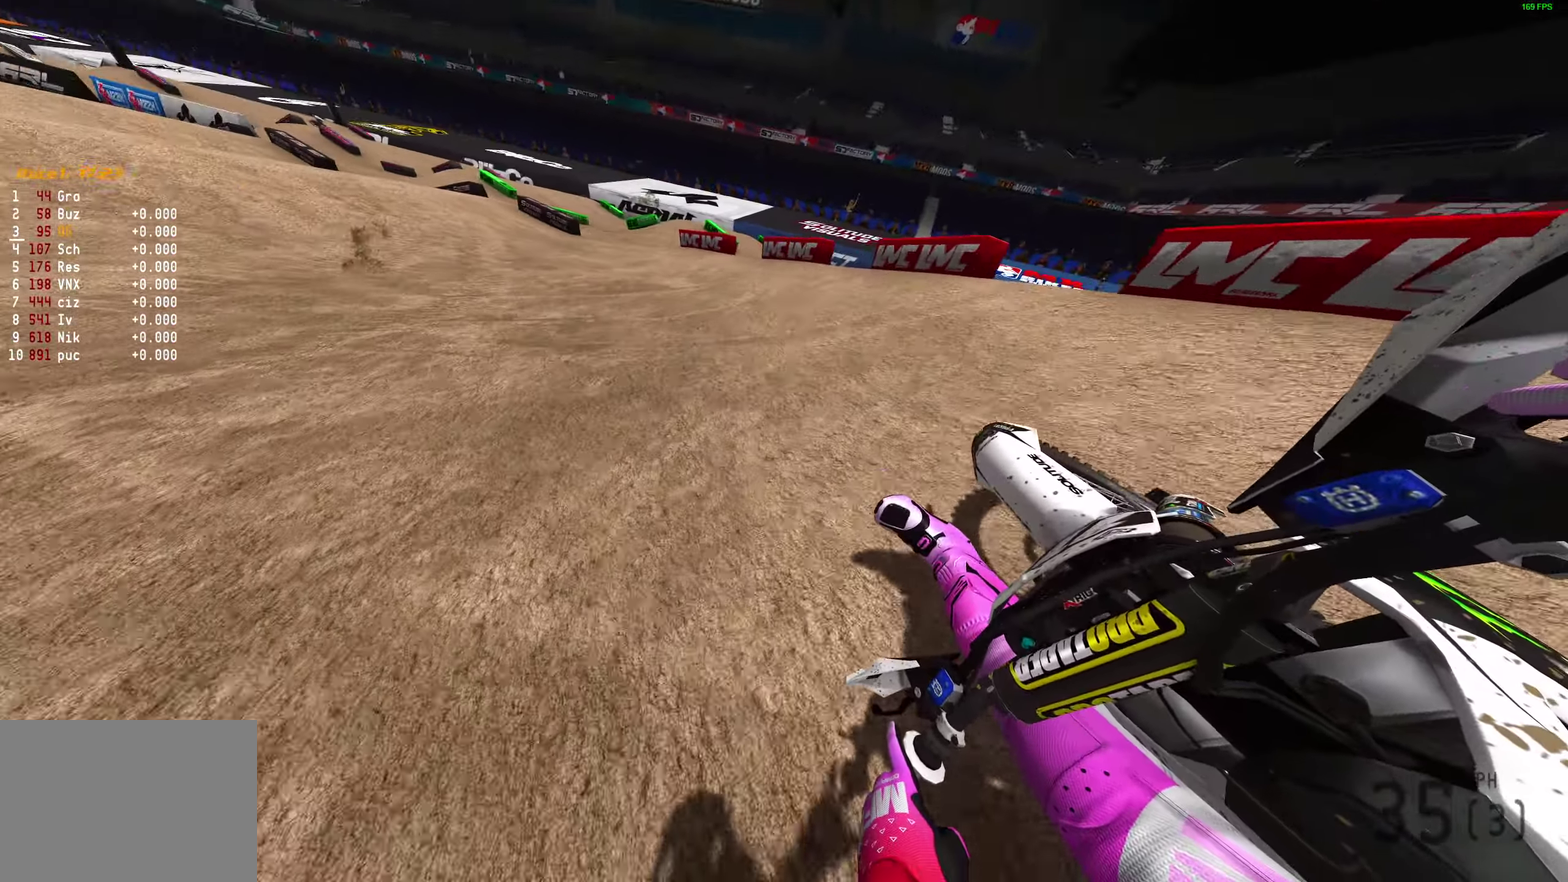
{"dt_ms": 500, "buttons": ["R2"], "left_stick": "center", "right_stick": "up", "events": [[400, "left_stick", "center"], [450, "right_stick", "up"]]}